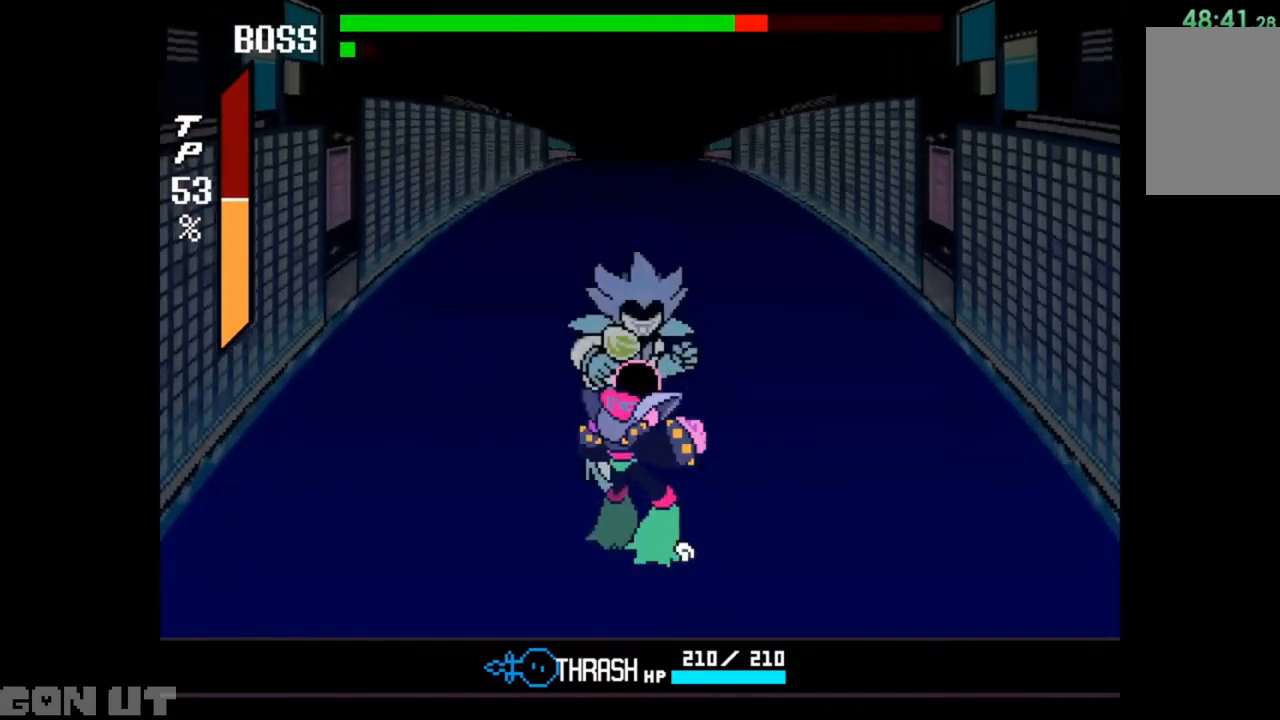
Gameplay with keyboard; each line is a JSON object with the keys held at the frame after it. "events" lists presses ("down") and releases ("up") of "c", "down", "left", "right", "up", "x" and "z" between this image and that frame as [ms after this image, input, new state], when the widget could be followed in between. No other keys are recorded. Mouse input is not recorded.
{"keys": ["right"], "events": [[283, "right", "down"]]}
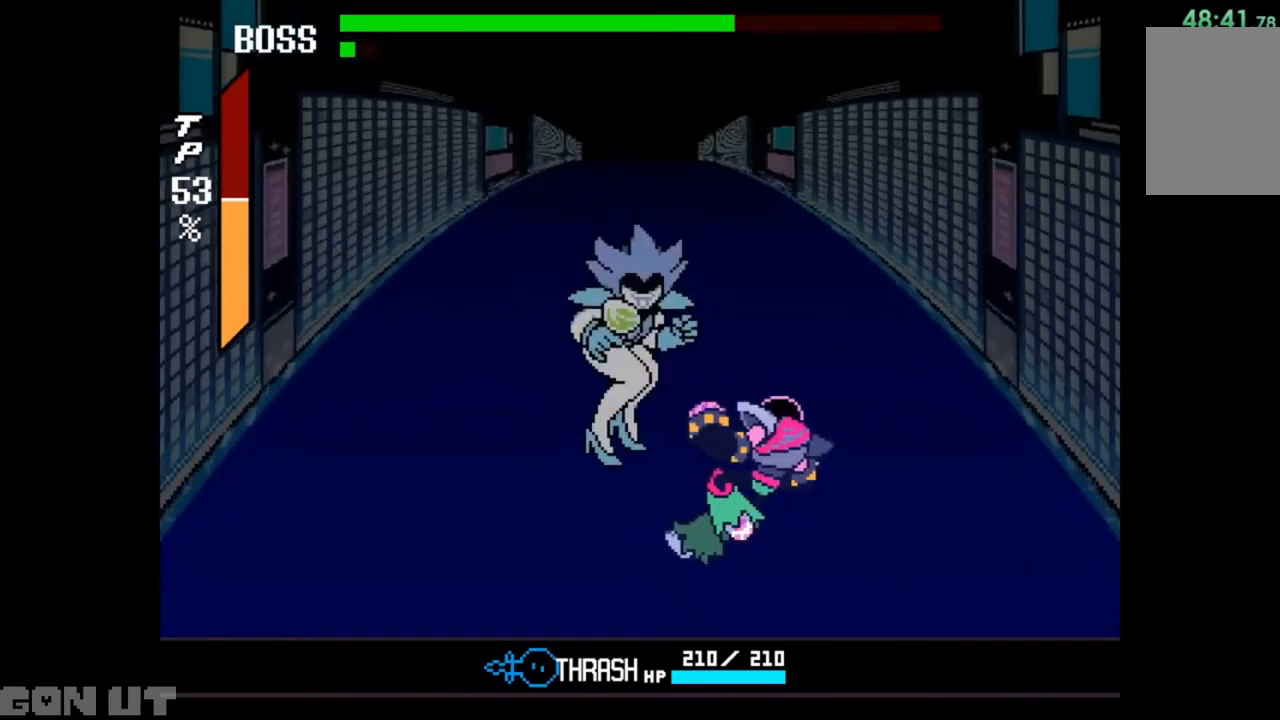
{"keys": [], "events": [[50, "right", "up"], [150, "x", "down"], [217, "x", "up"], [283, "x", "down"], [350, "x", "up"], [383, "x", "down"], [483, "x", "up"]]}
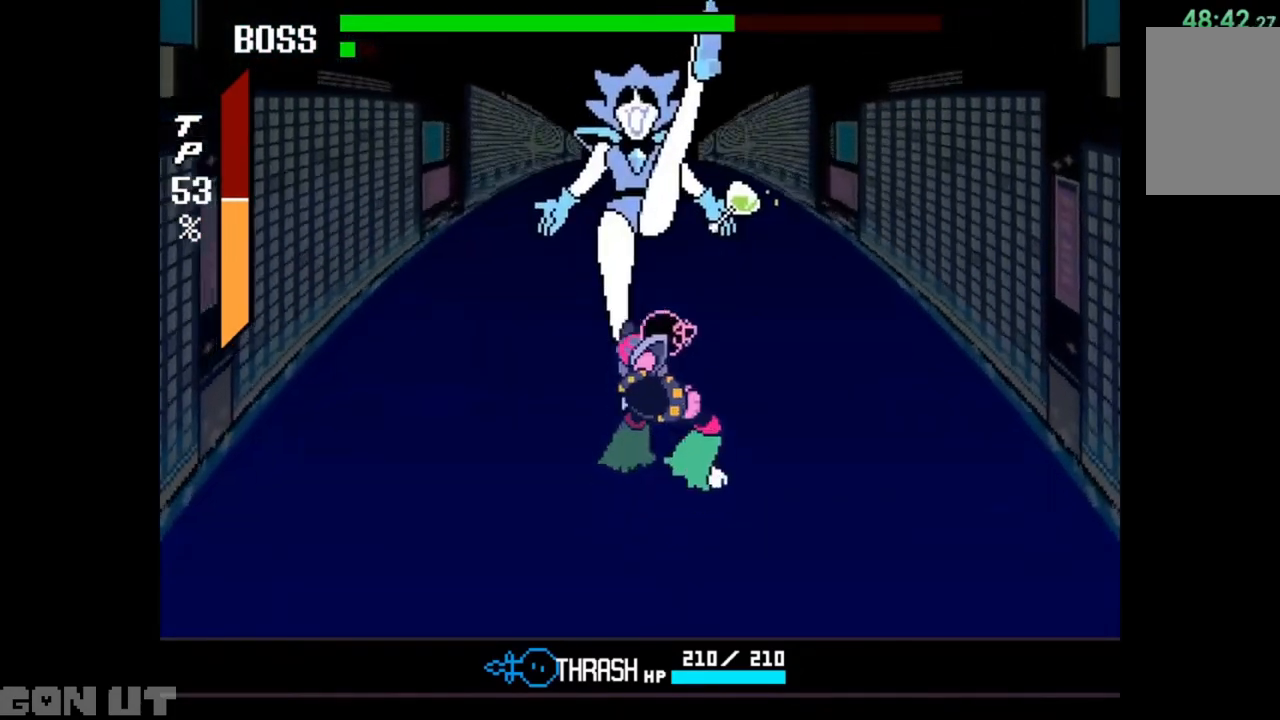
{"keys": ["x"], "events": [[17, "x", "down"], [83, "x", "up"], [117, "x", "down"], [183, "x", "up"], [217, "x", "down"], [283, "x", "up"], [383, "x", "down"]]}
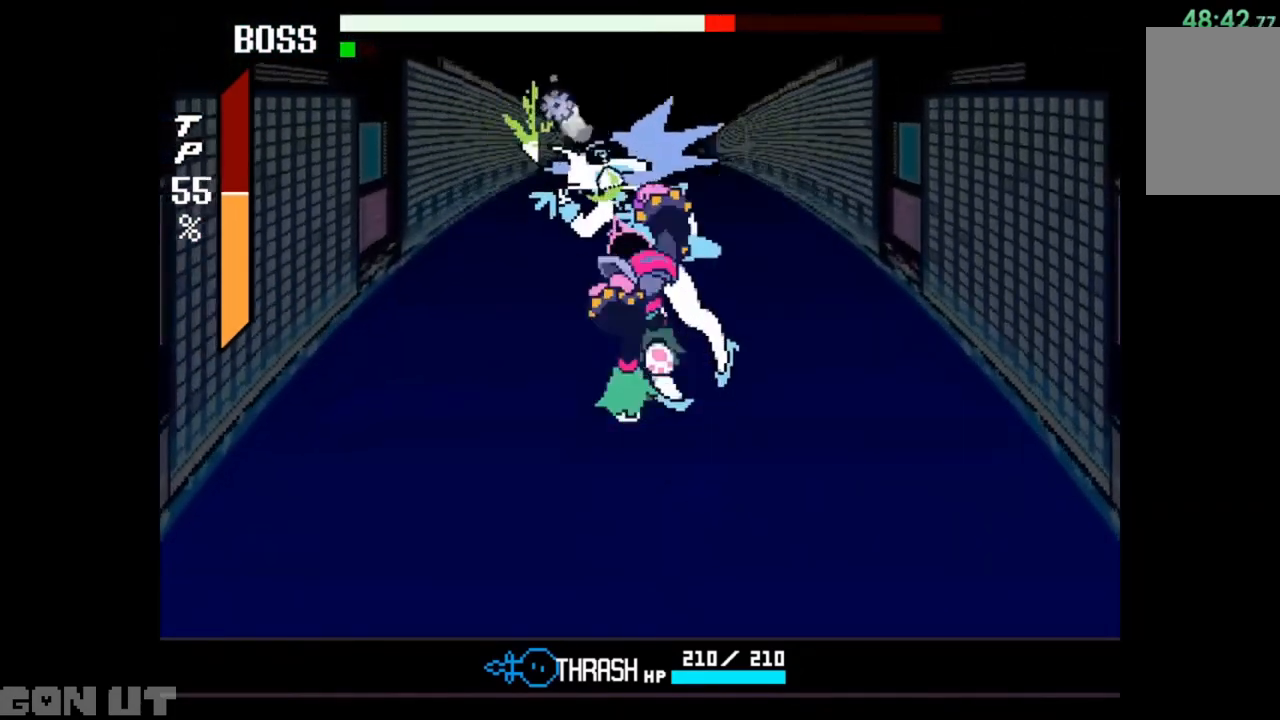
{"keys": [], "events": [[50, "x", "up"], [117, "x", "down"], [150, "x", "up"], [217, "x", "down"], [283, "x", "up"], [383, "x", "down"], [483, "x", "up"]]}
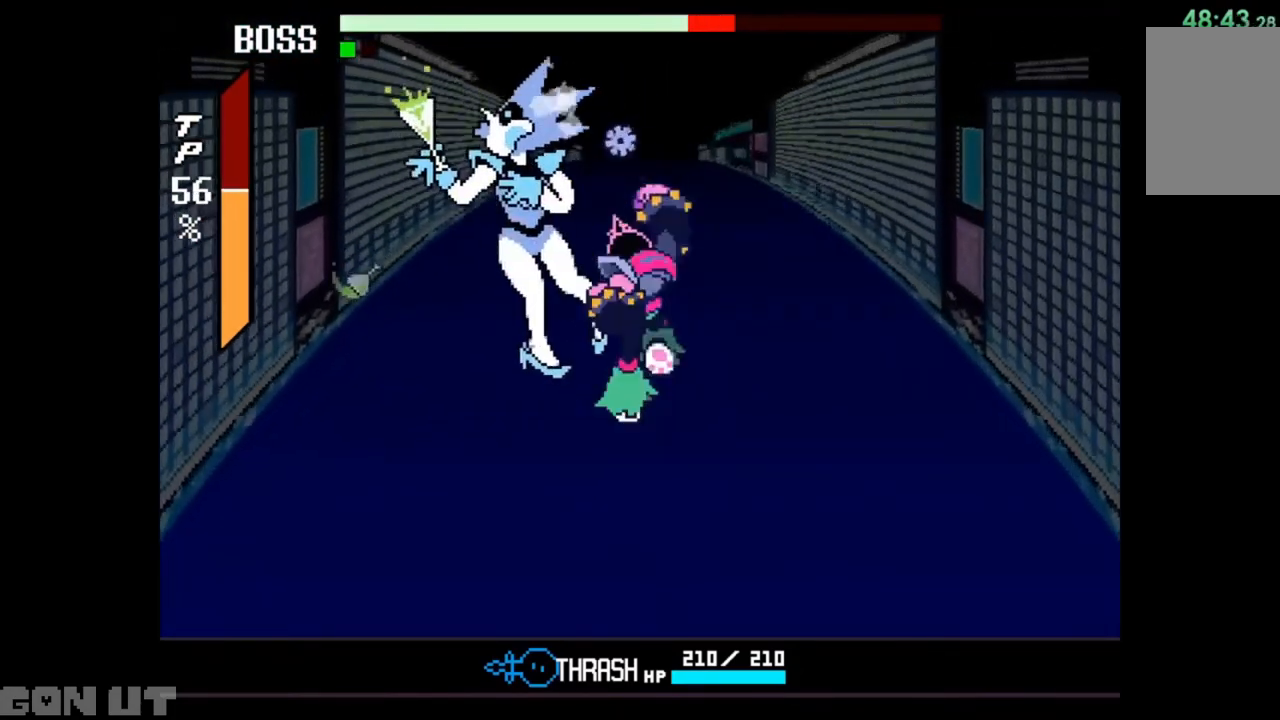
{"keys": [], "events": [[50, "x", "down"], [117, "x", "up"]]}
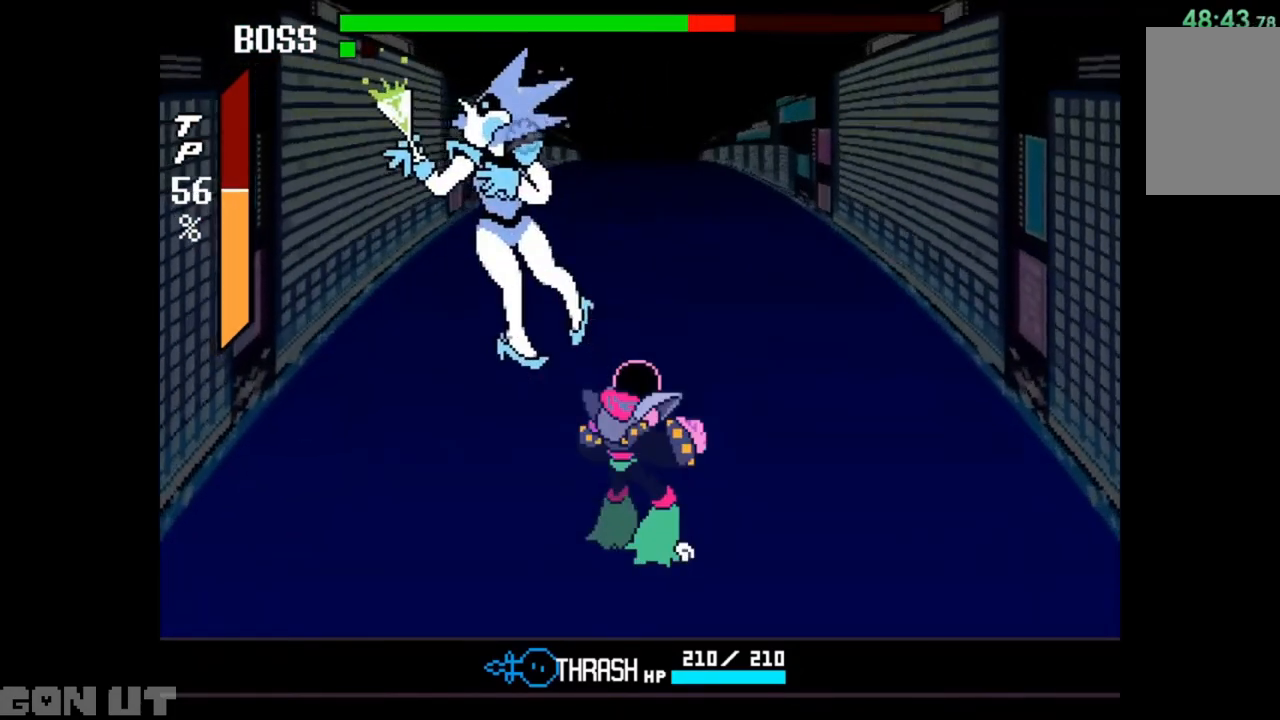
{"keys": [], "events": []}
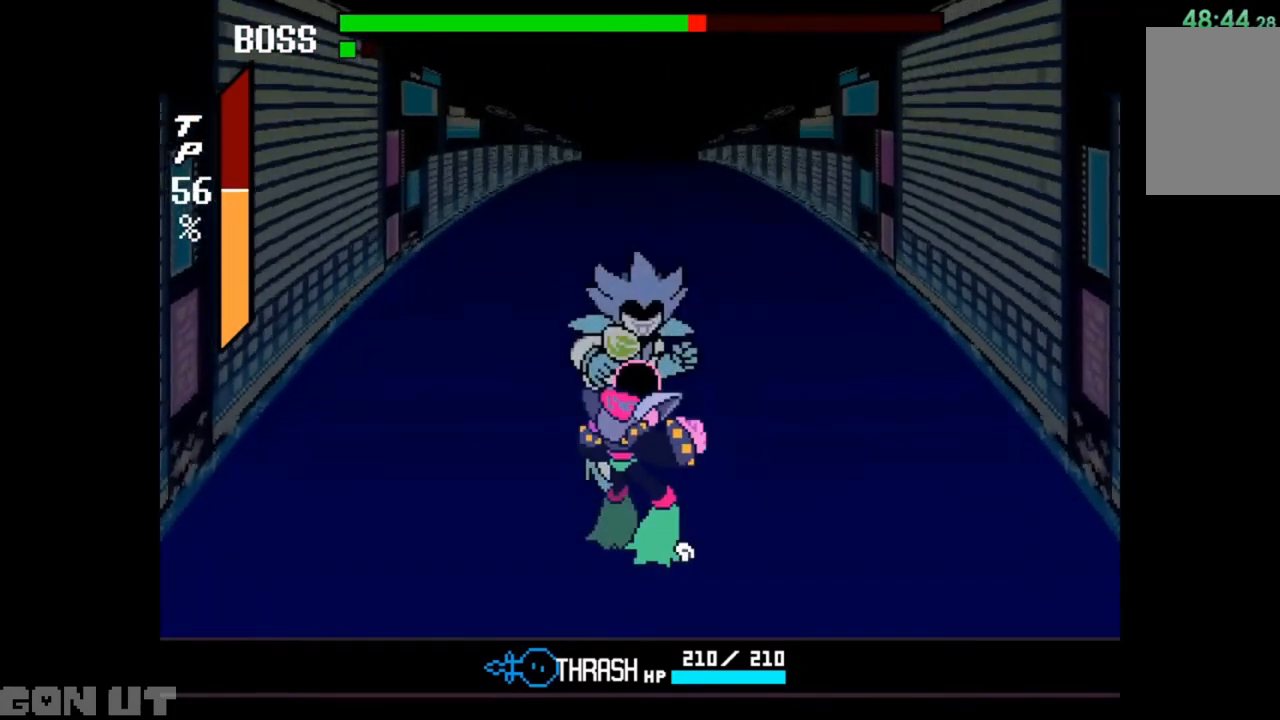
{"keys": [], "events": [[150, "right", "down"], [450, "right", "up"]]}
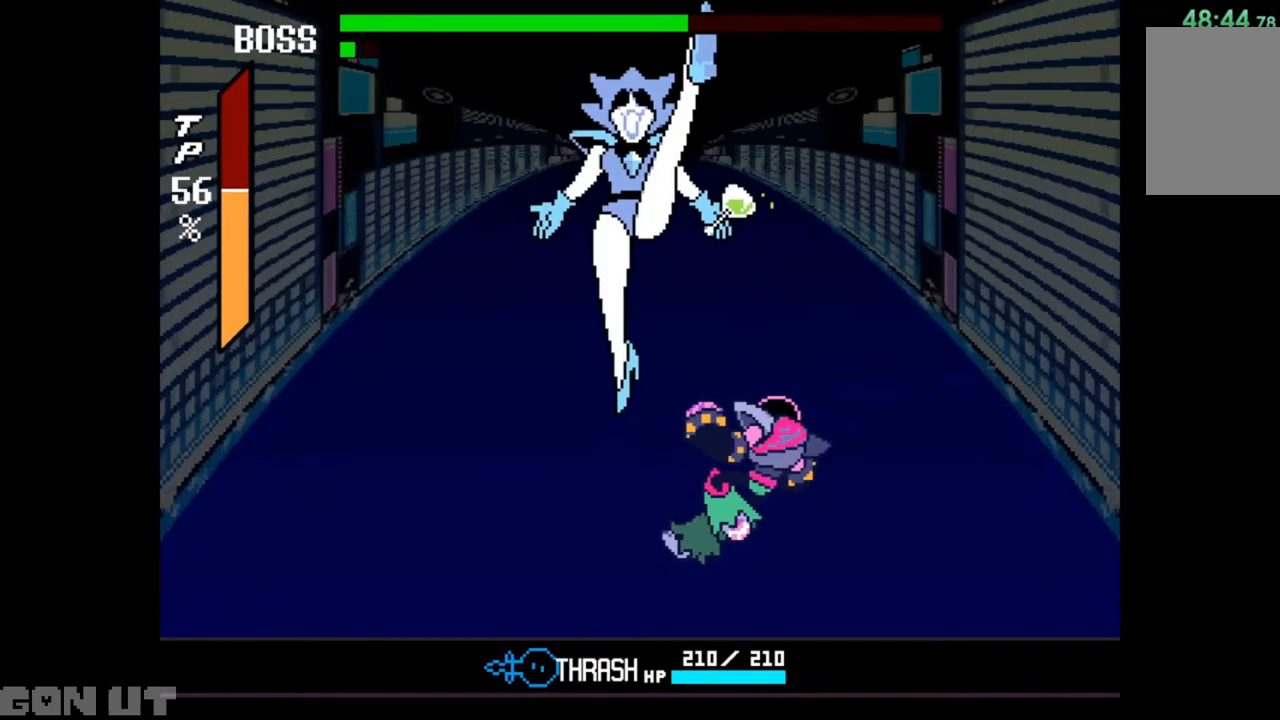
{"keys": ["x"], "events": [[17, "x", "down"], [117, "x", "up"], [183, "x", "down"], [250, "x", "up"], [317, "x", "down"], [383, "x", "up"], [450, "x", "down"]]}
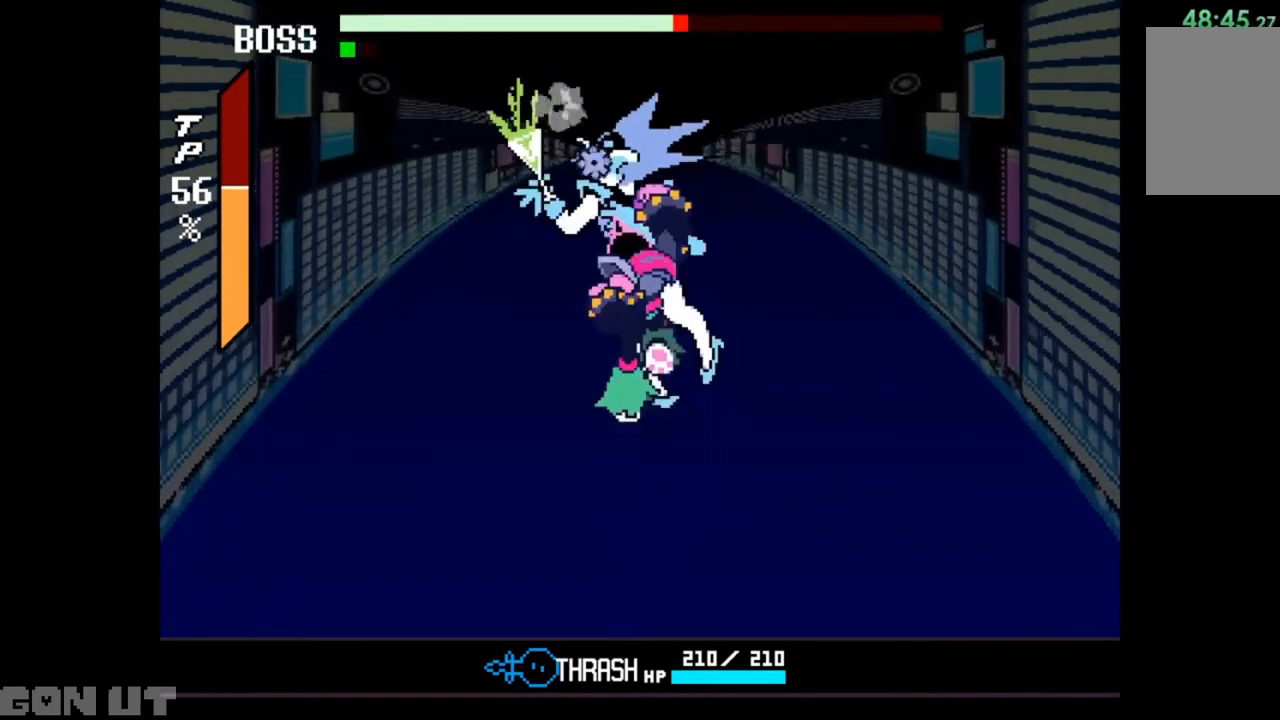
{"keys": ["x"], "events": [[17, "x", "up"], [50, "x", "down"], [150, "x", "up"], [183, "x", "down"], [250, "x", "up"], [350, "x", "down"], [383, "x", "up"], [483, "x", "down"]]}
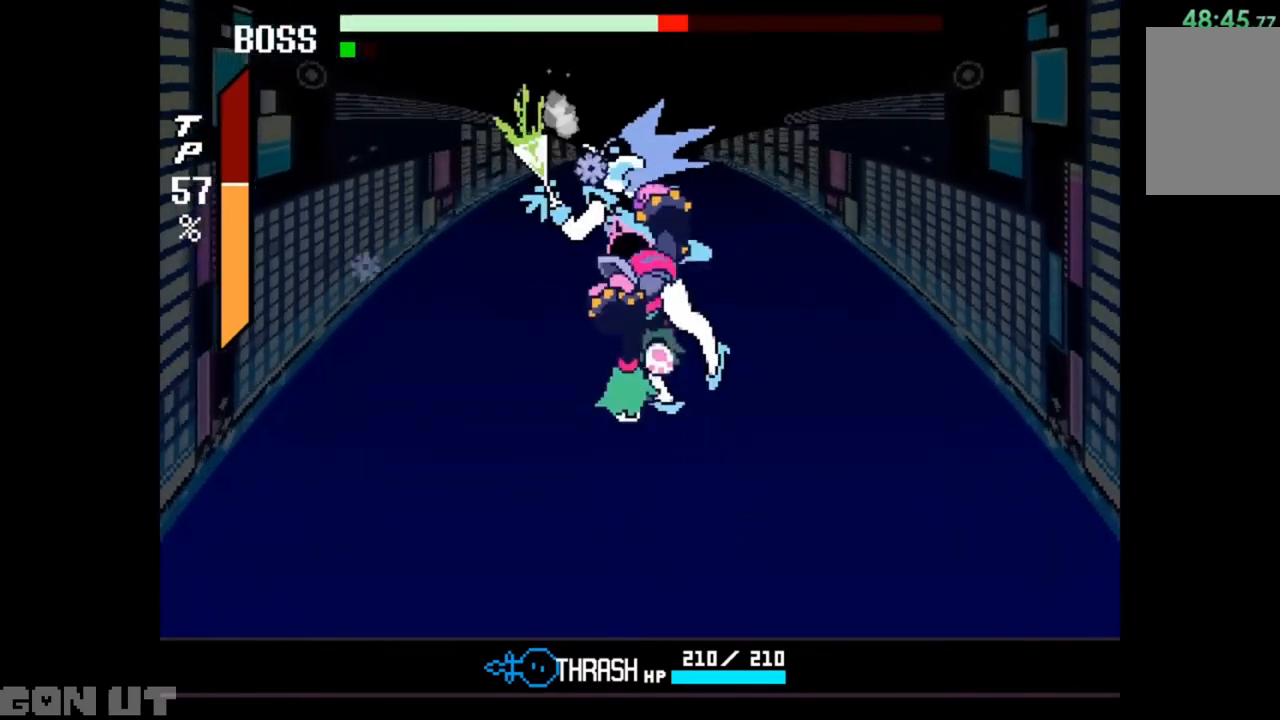
{"keys": ["x"], "events": [[17, "x", "up"], [50, "x", "down"], [150, "x", "up"], [217, "x", "down"], [250, "x", "up"], [350, "x", "down"], [383, "x", "up"], [450, "x", "down"]]}
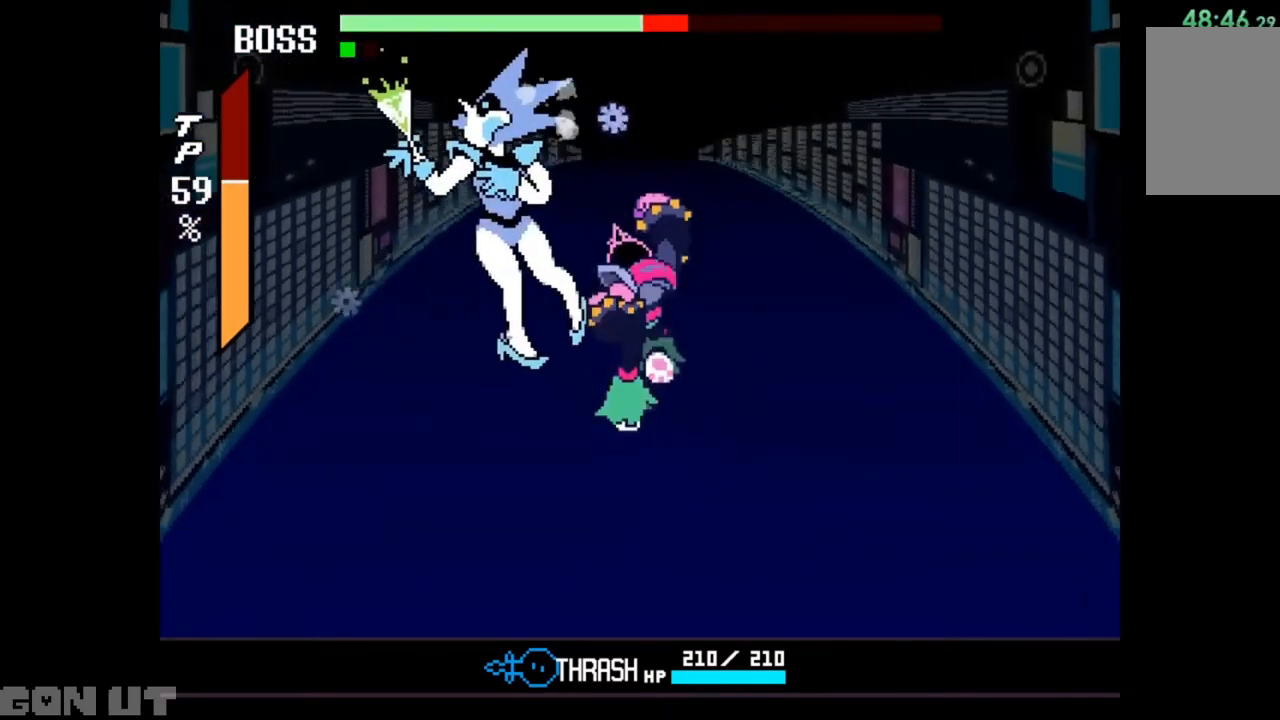
{"keys": [], "events": [[17, "x", "up"]]}
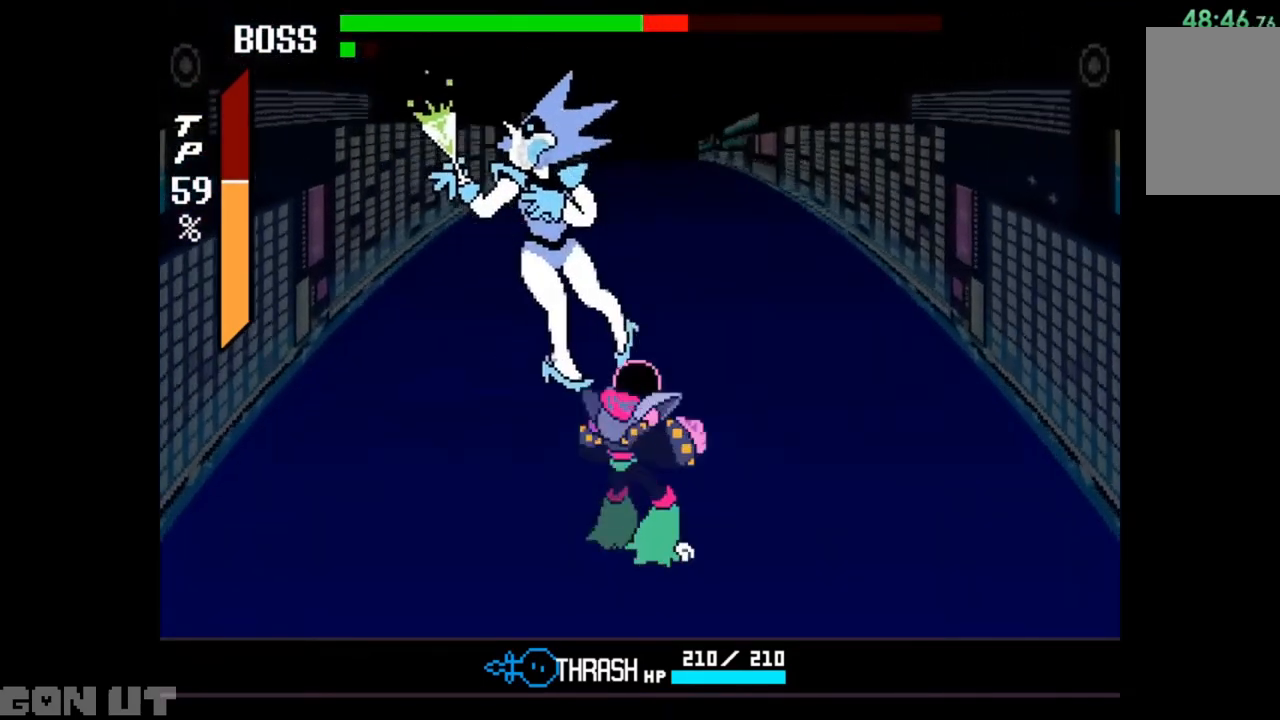
{"keys": [], "events": []}
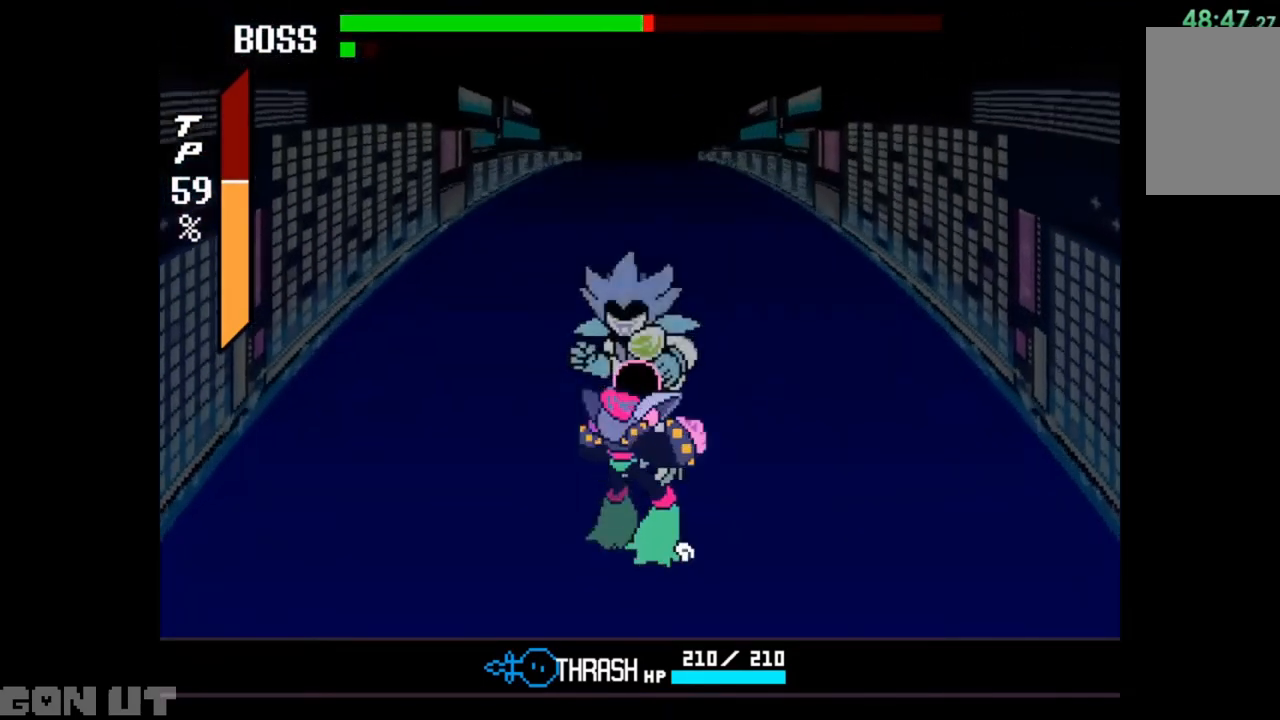
{"keys": [], "events": [[217, "right", "down"], [450, "right", "up"]]}
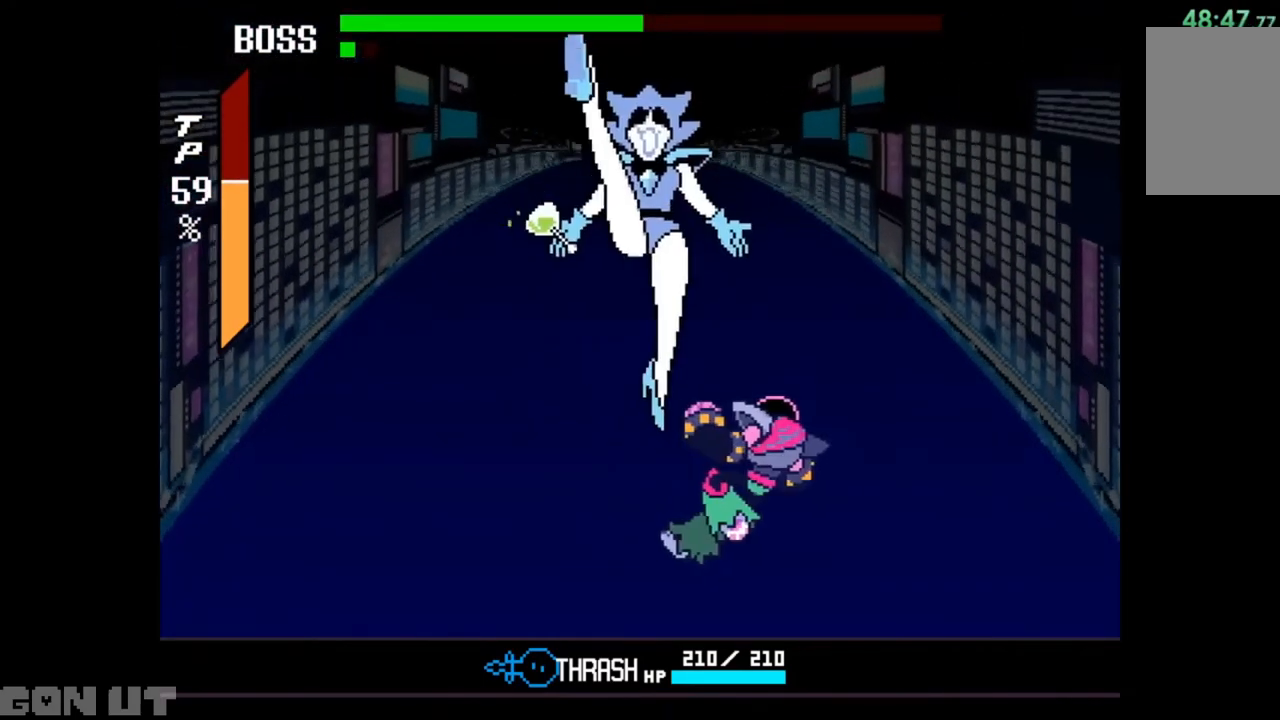
{"keys": ["left"], "events": [[383, "left", "down"]]}
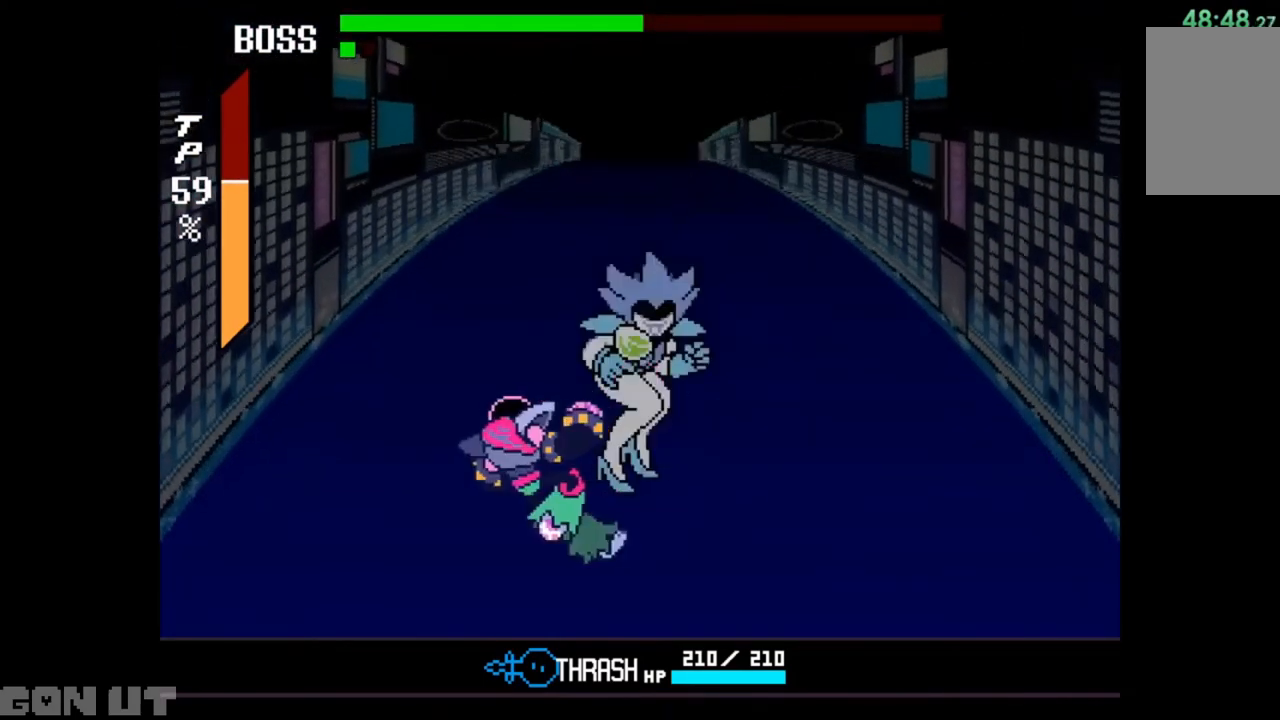
{"keys": [], "events": [[117, "left", "up"], [250, "x", "down"], [350, "x", "up"], [383, "x", "down"], [483, "x", "up"]]}
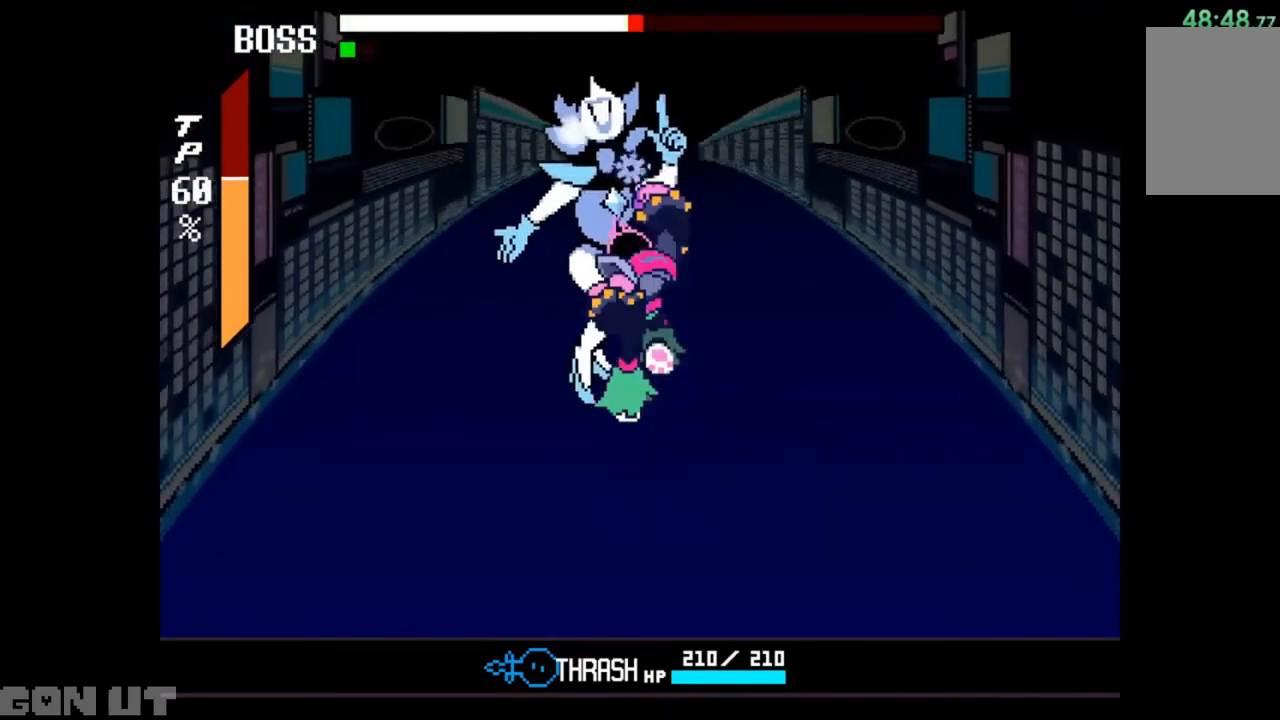
{"keys": ["x"], "events": [[17, "x", "down"], [83, "x", "up"], [150, "x", "down"], [217, "x", "up"], [250, "x", "down"], [317, "x", "up"], [383, "x", "down"], [450, "x", "up"], [483, "x", "down"]]}
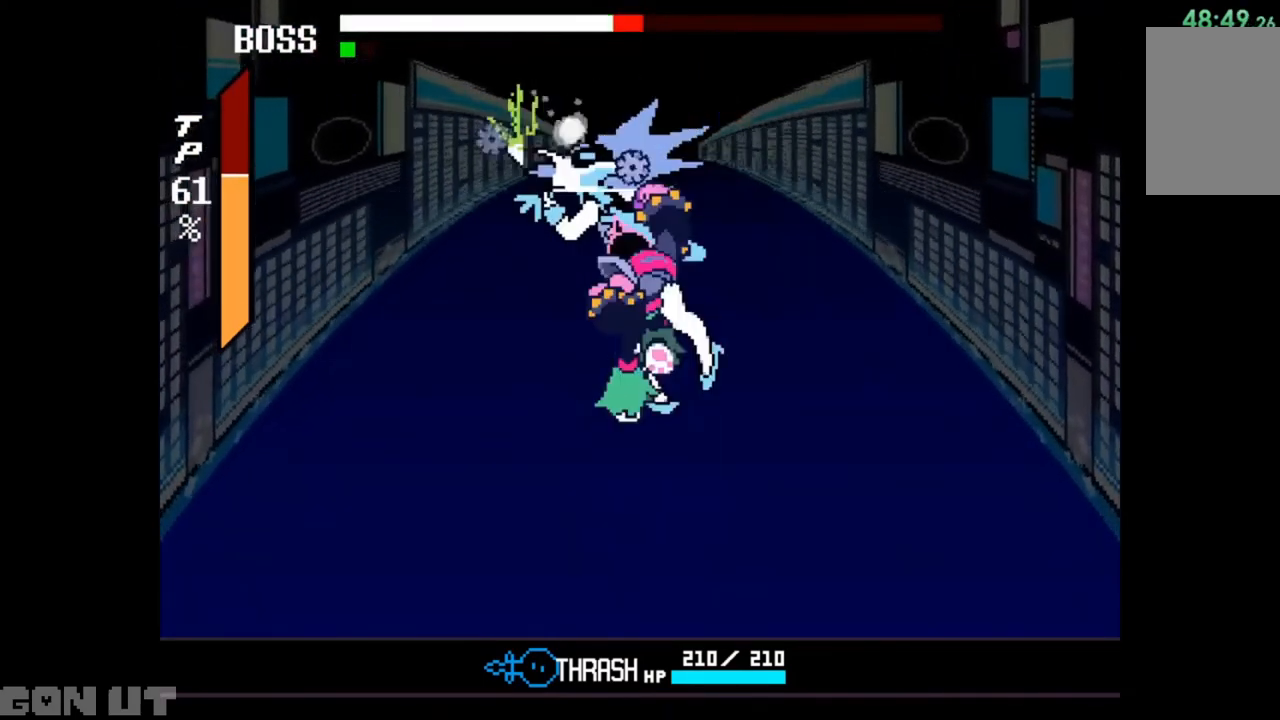
{"keys": [], "events": [[83, "x", "up"], [117, "x", "down"], [183, "x", "up"], [250, "x", "down"], [317, "x", "up"], [350, "x", "down"], [417, "x", "up"], [450, "x", "down"], [483, "x", "up"]]}
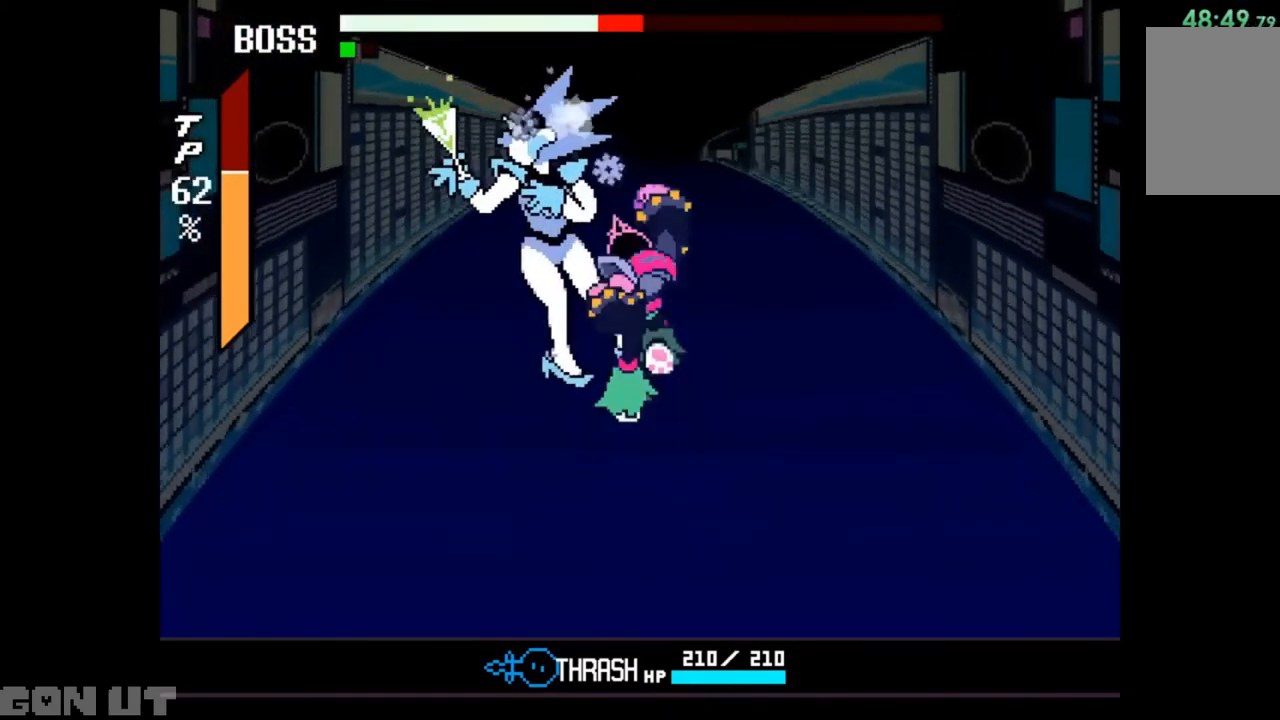
{"keys": [], "events": [[50, "x", "down"], [150, "x", "up"]]}
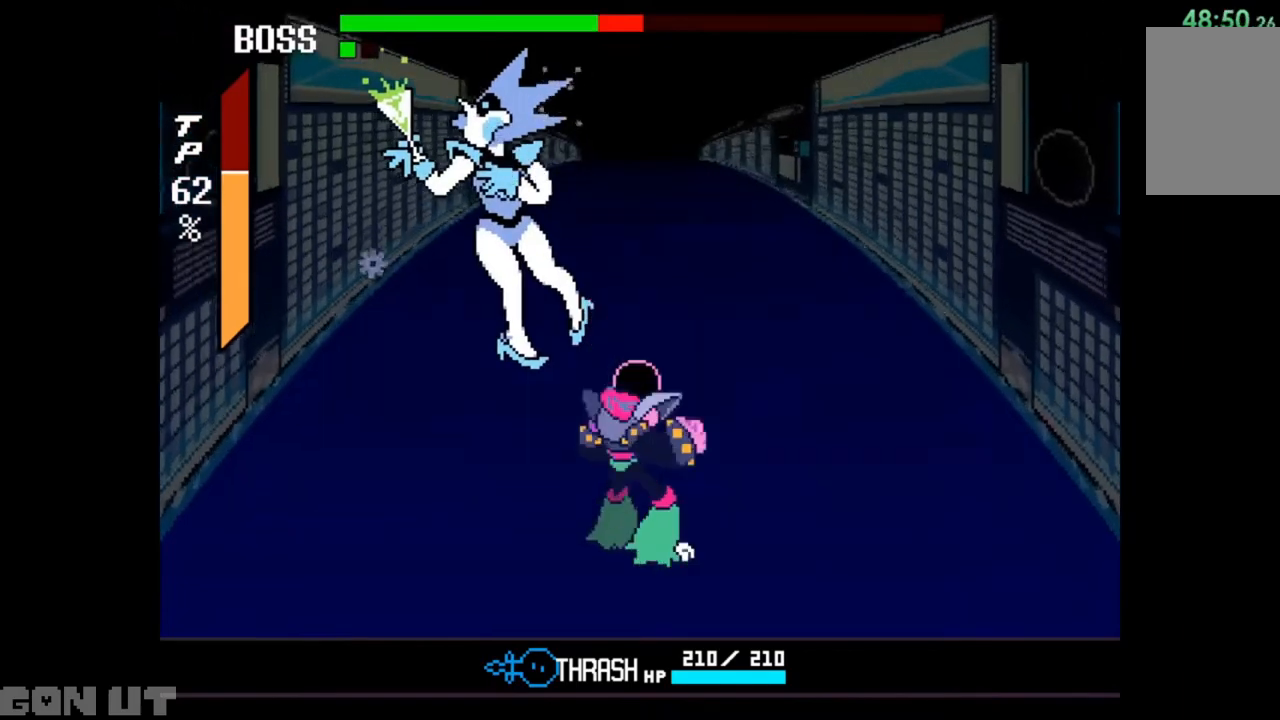
{"keys": [], "events": []}
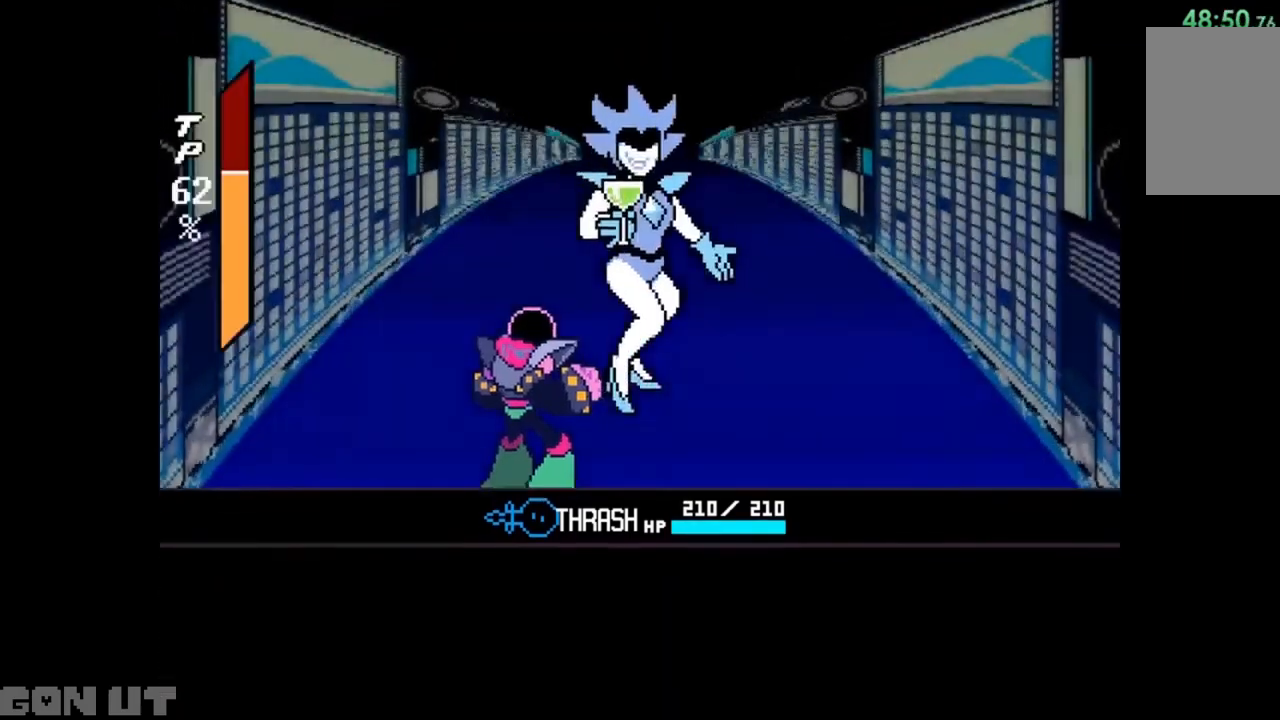
{"keys": [], "events": []}
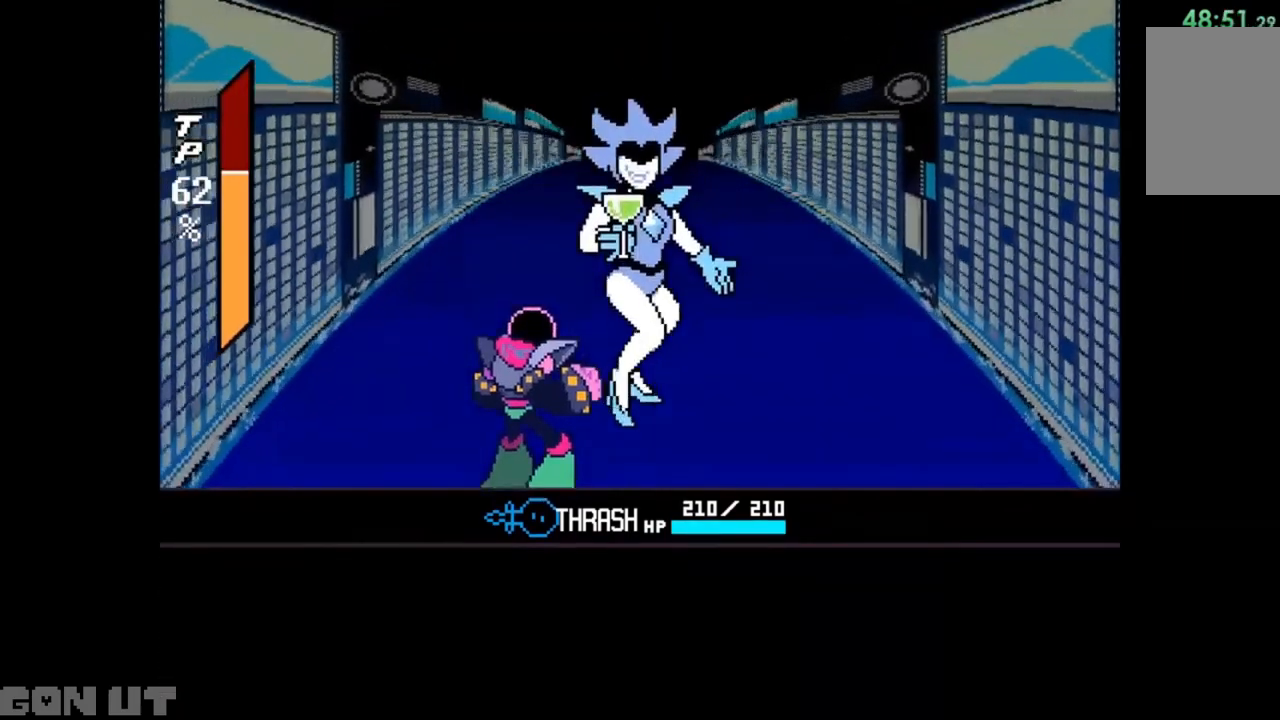
{"keys": [], "events": [[183, "right", "down"], [283, "right", "up"], [383, "z", "down"], [417, "z", "up"]]}
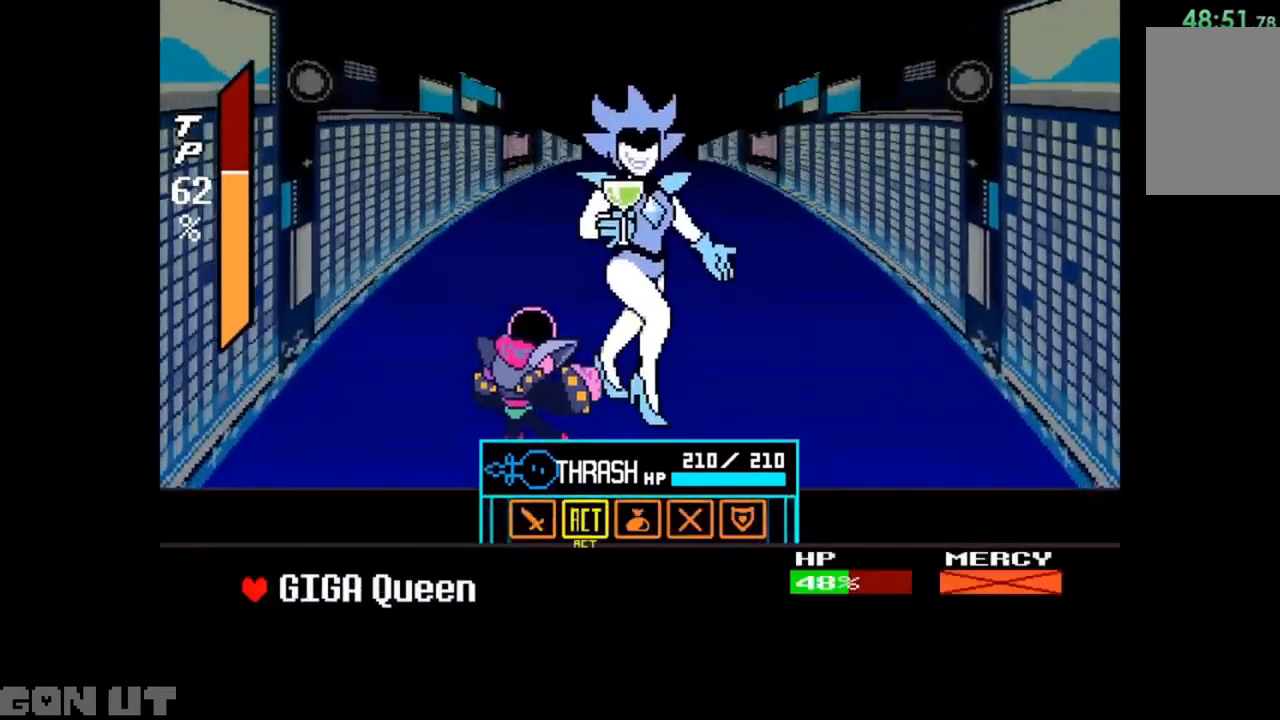
{"keys": [], "events": [[17, "z", "down"], [50, "z", "up"]]}
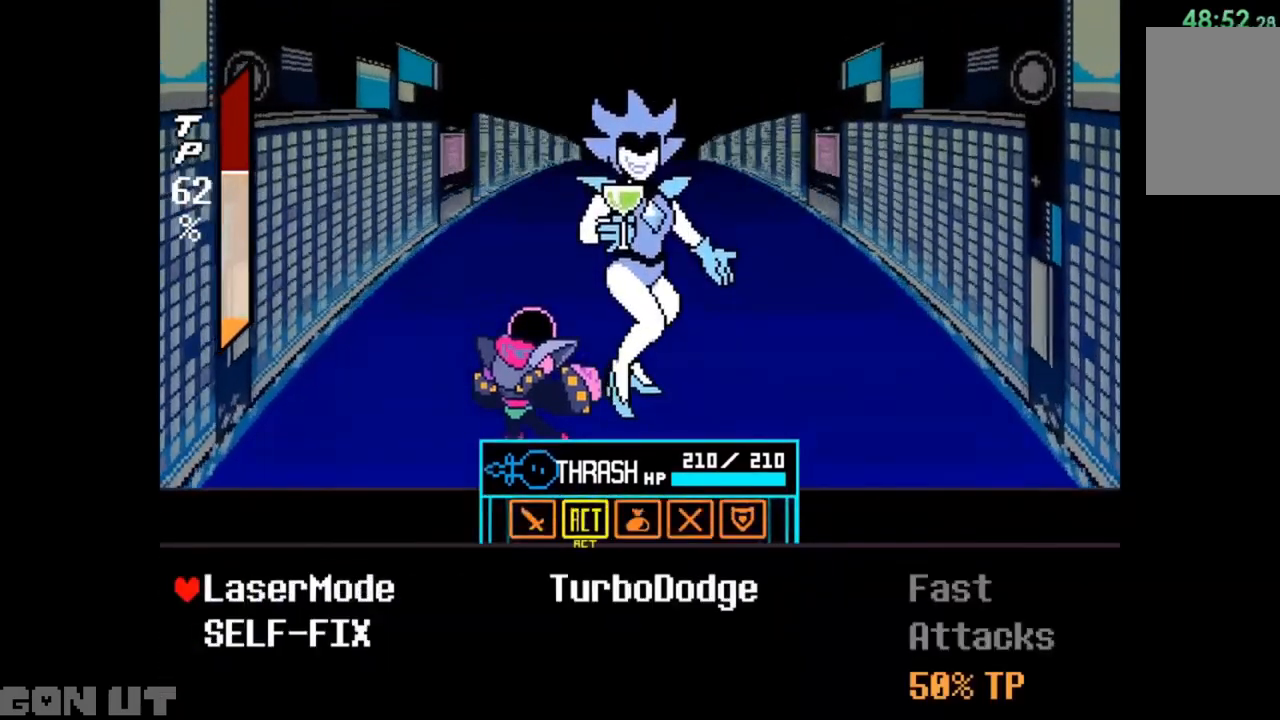
{"keys": ["c"], "events": [[17, "z", "down"], [183, "z", "up"], [250, "c", "down"]]}
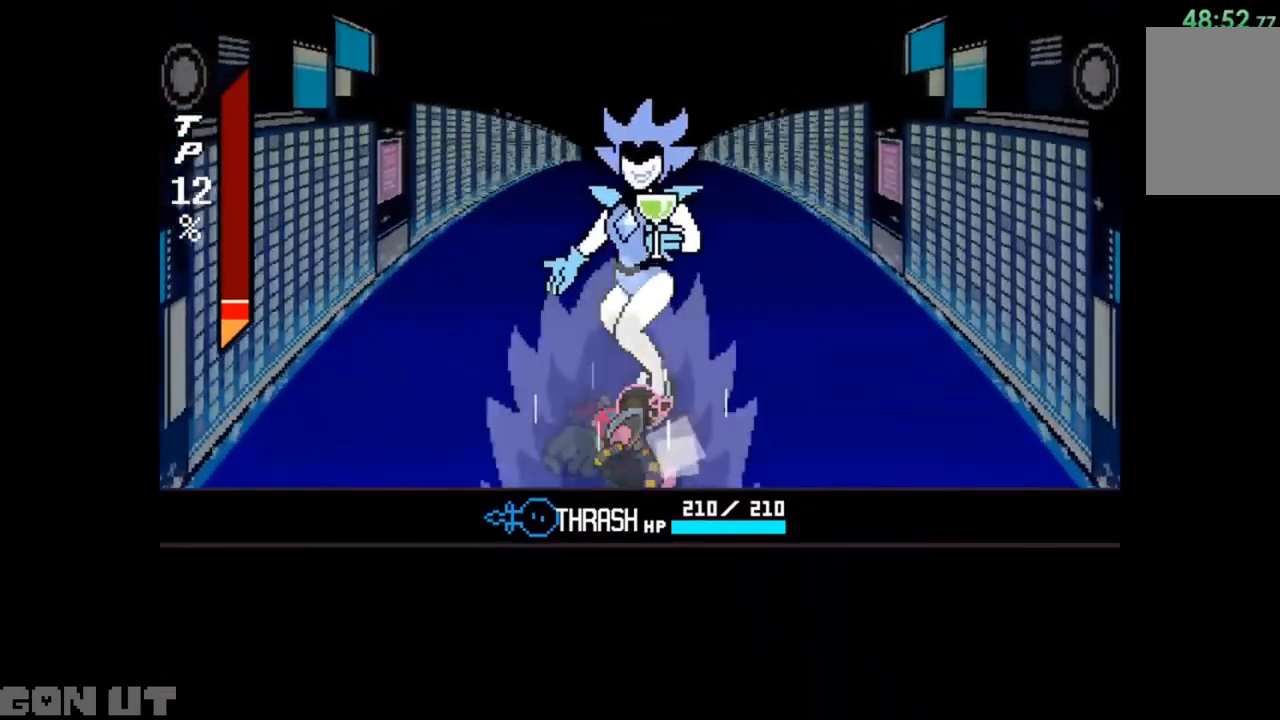
{"keys": ["c"], "events": []}
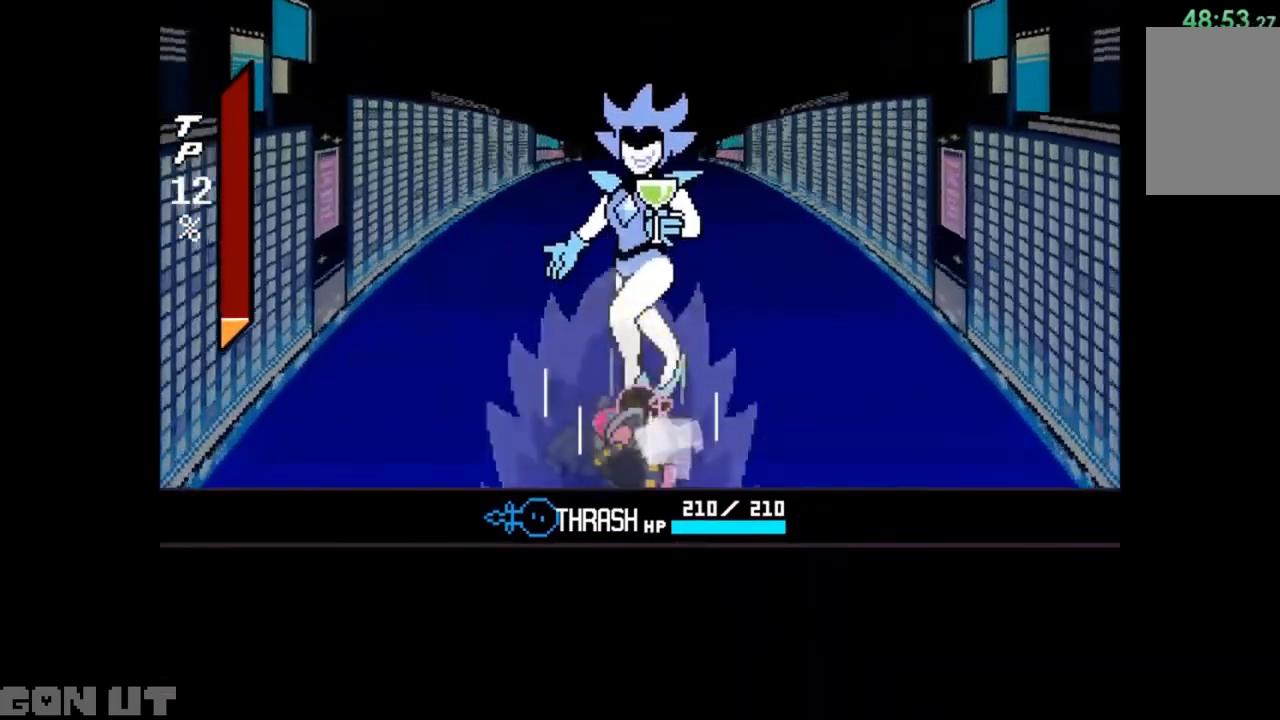
{"keys": ["c", "x"], "events": [[417, "x", "down"]]}
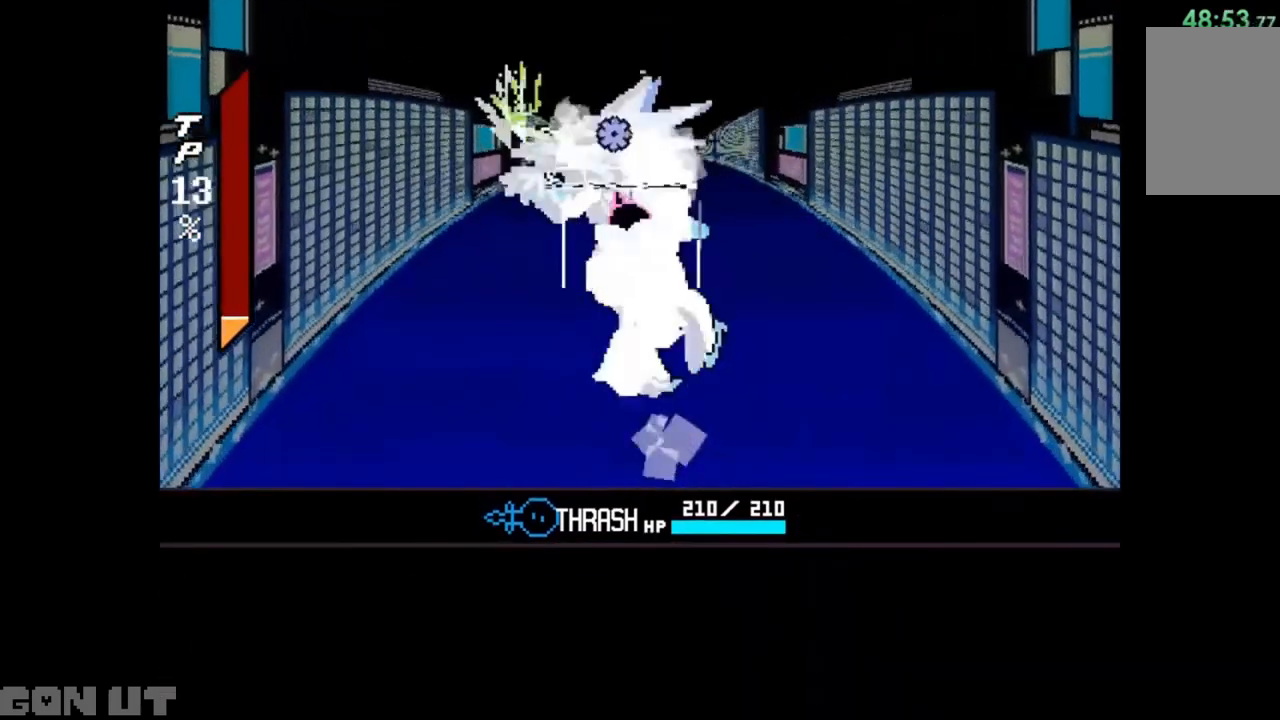
{"keys": ["c"], "events": [[83, "x", "up"]]}
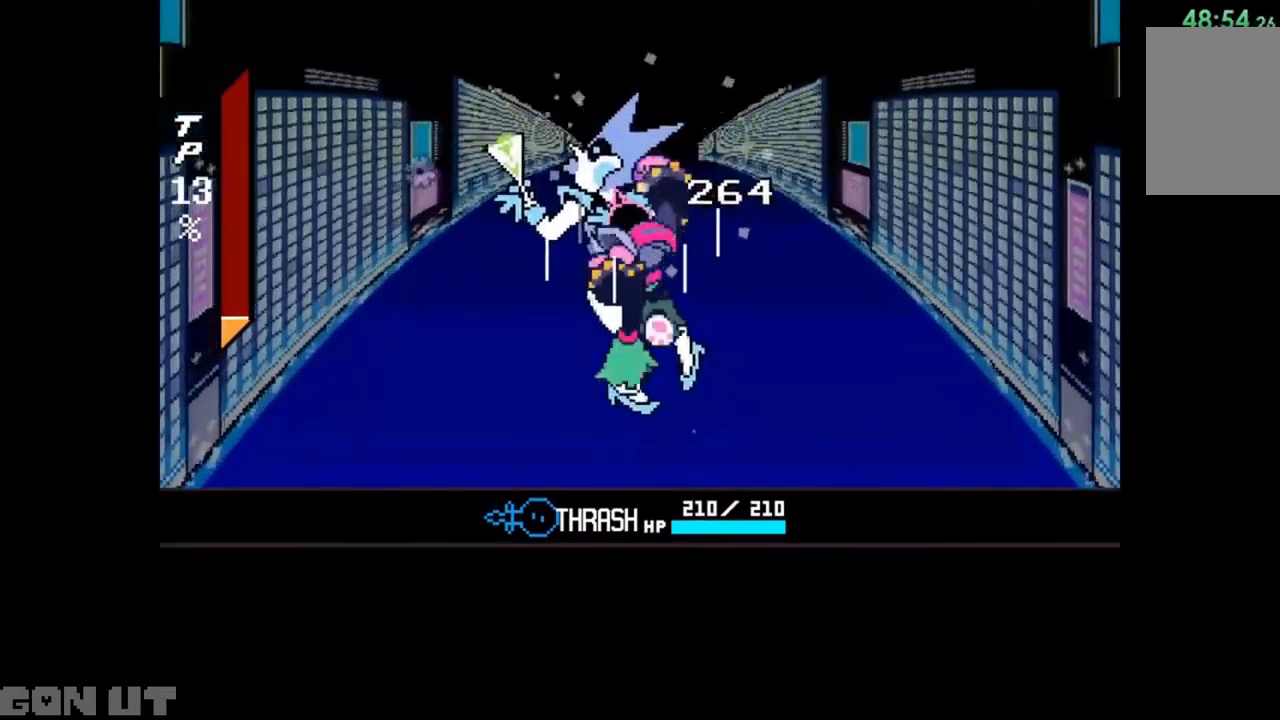
{"keys": ["c"], "events": []}
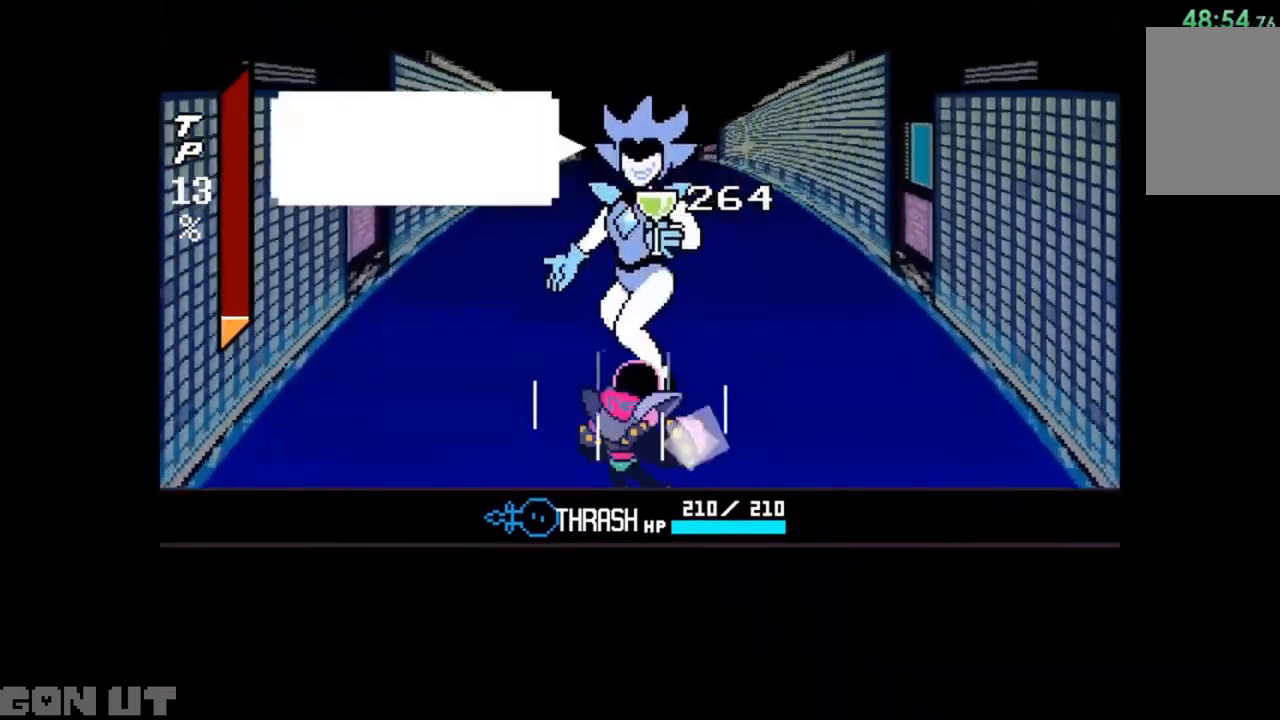
{"keys": [], "events": [[417, "c", "up"]]}